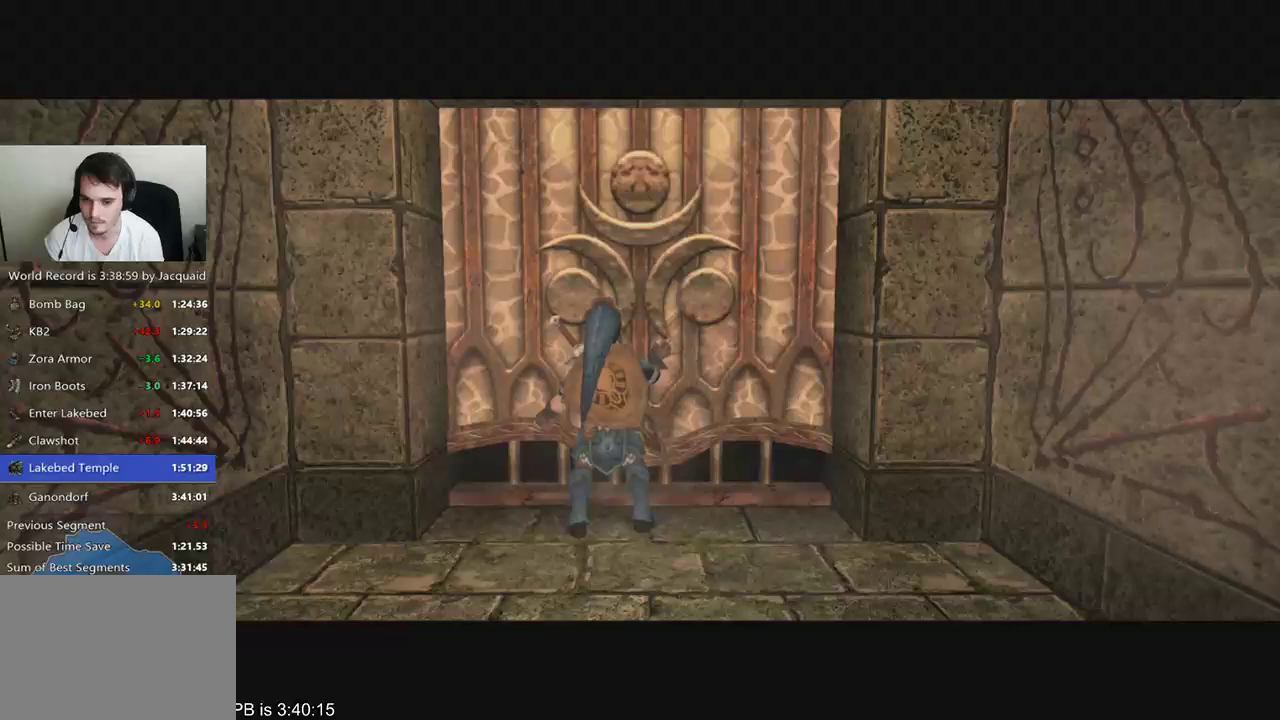
Gameplay with a controller (Xbox layout); each line is a JSON object with the inputs held at the frame after it (dt_ms = milliseconds from this image to that frame). "events" lists button and stick changes between this image and that frame as [ms after this image, input, new state], when the widget could be followed in between. Not read: L3 R3 SELECT.
{"dt_ms": 500, "buttons": [], "left_stick": "center", "right_stick": "center", "events": [[300, "left_stick", "center"]]}
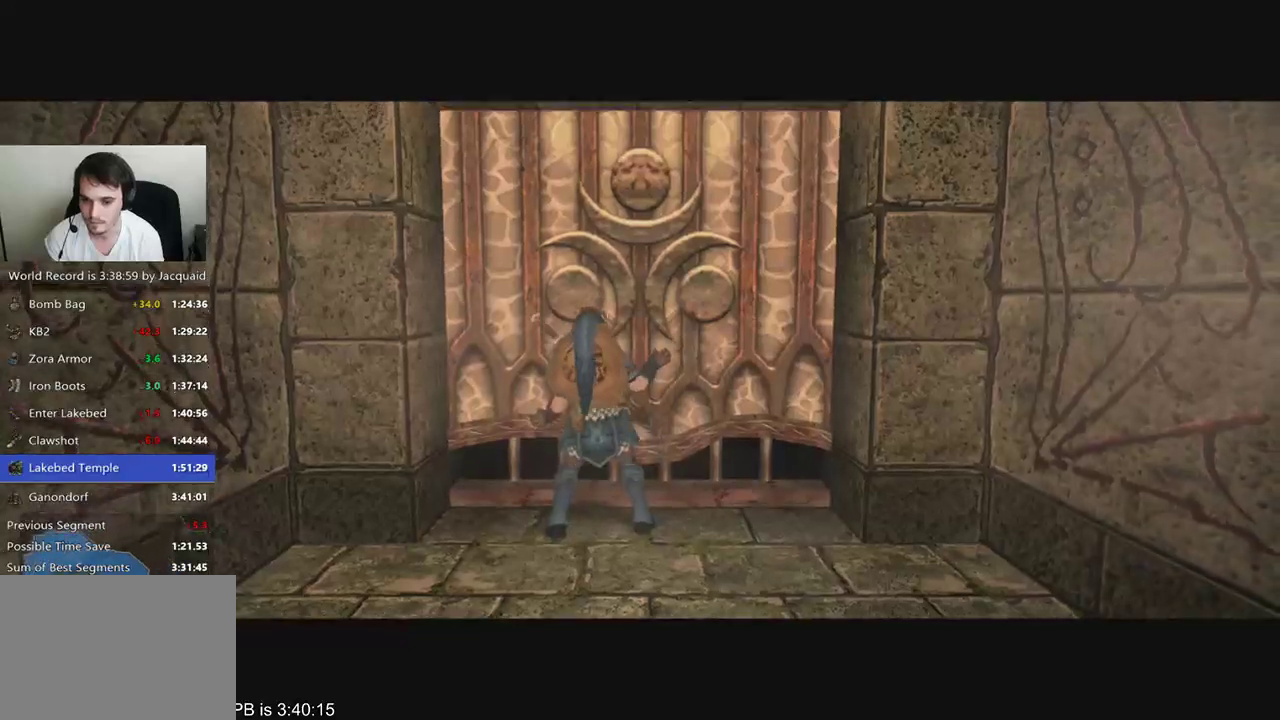
{"dt_ms": 500, "buttons": [], "left_stick": "center", "right_stick": "center", "events": []}
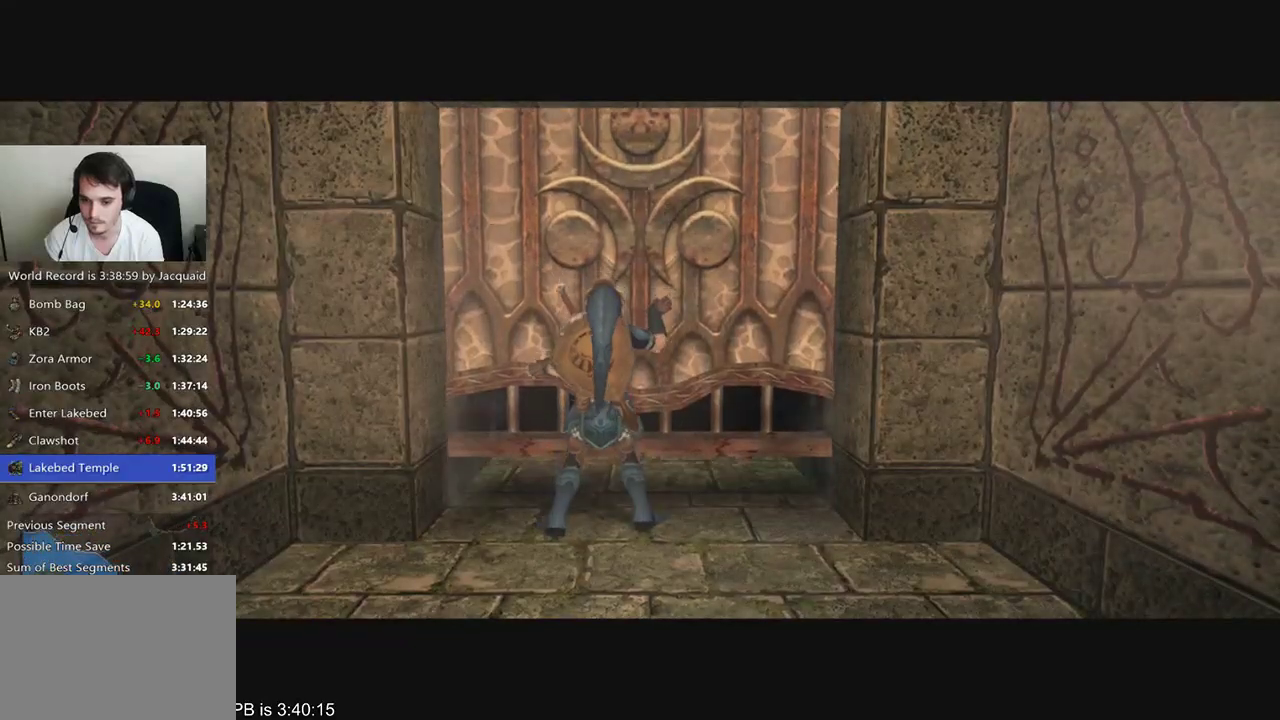
{"dt_ms": 500, "buttons": [], "left_stick": "center", "right_stick": "center", "events": []}
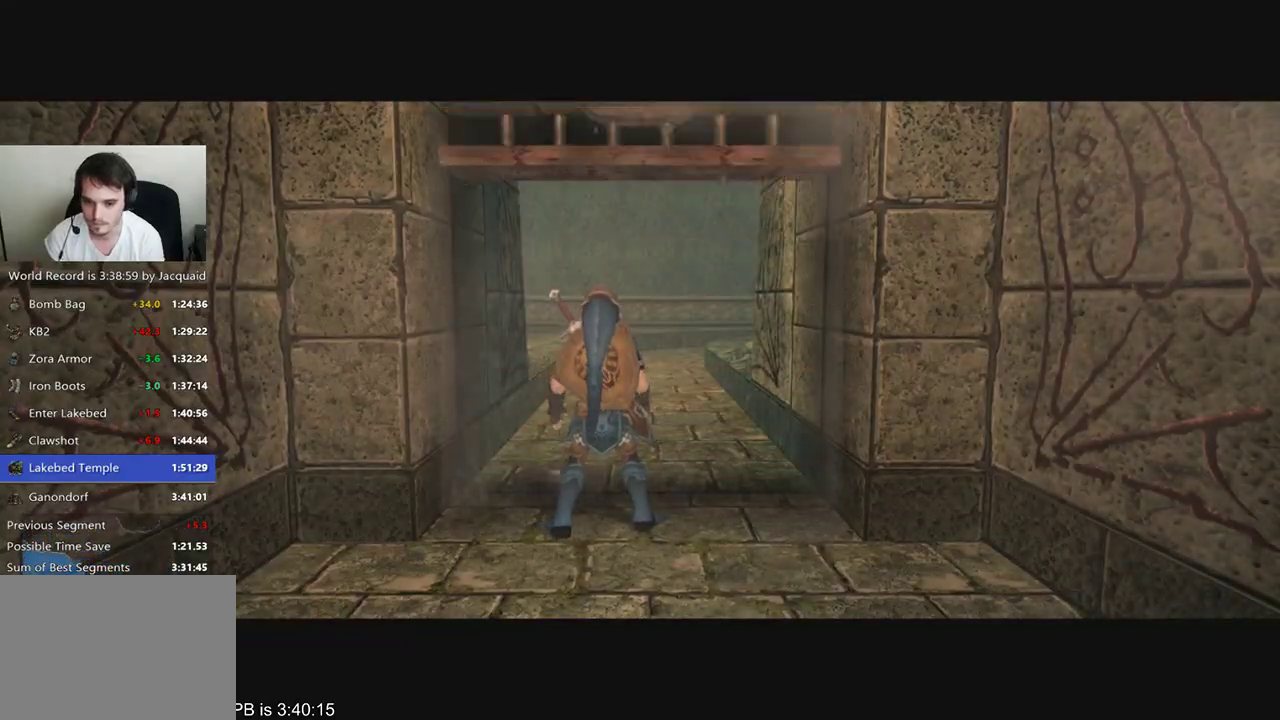
{"dt_ms": 500, "buttons": [], "left_stick": "center", "right_stick": "center", "events": []}
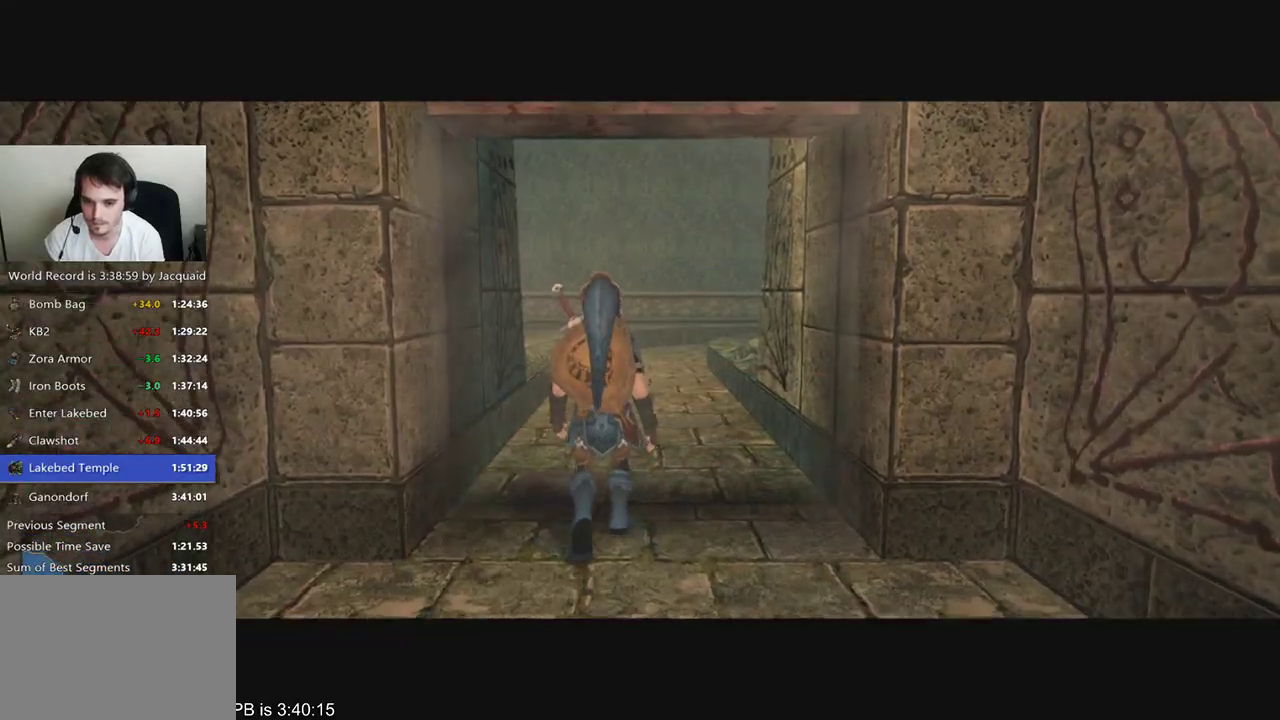
{"dt_ms": 500, "buttons": [], "left_stick": "center", "right_stick": "center", "events": []}
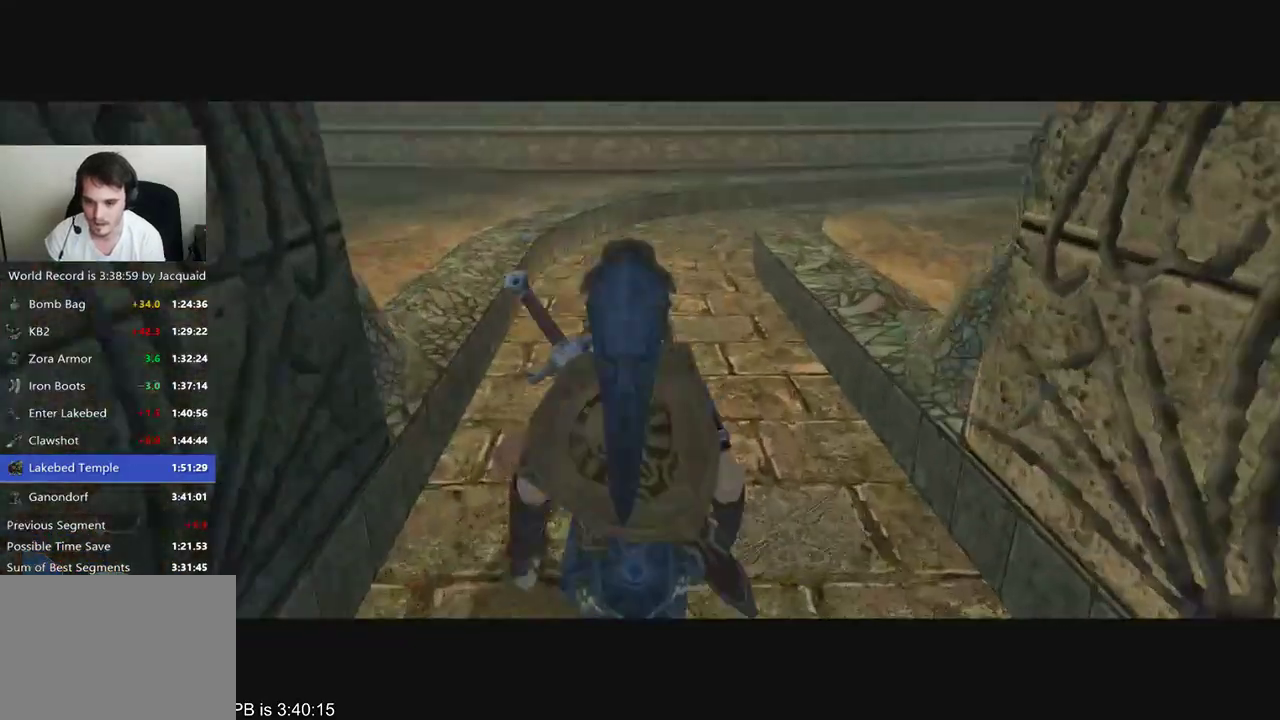
{"dt_ms": 500, "buttons": ["L2"], "left_stick": "down", "right_stick": "center", "events": [[167, "L2", "down"], [467, "left_stick", "down"]]}
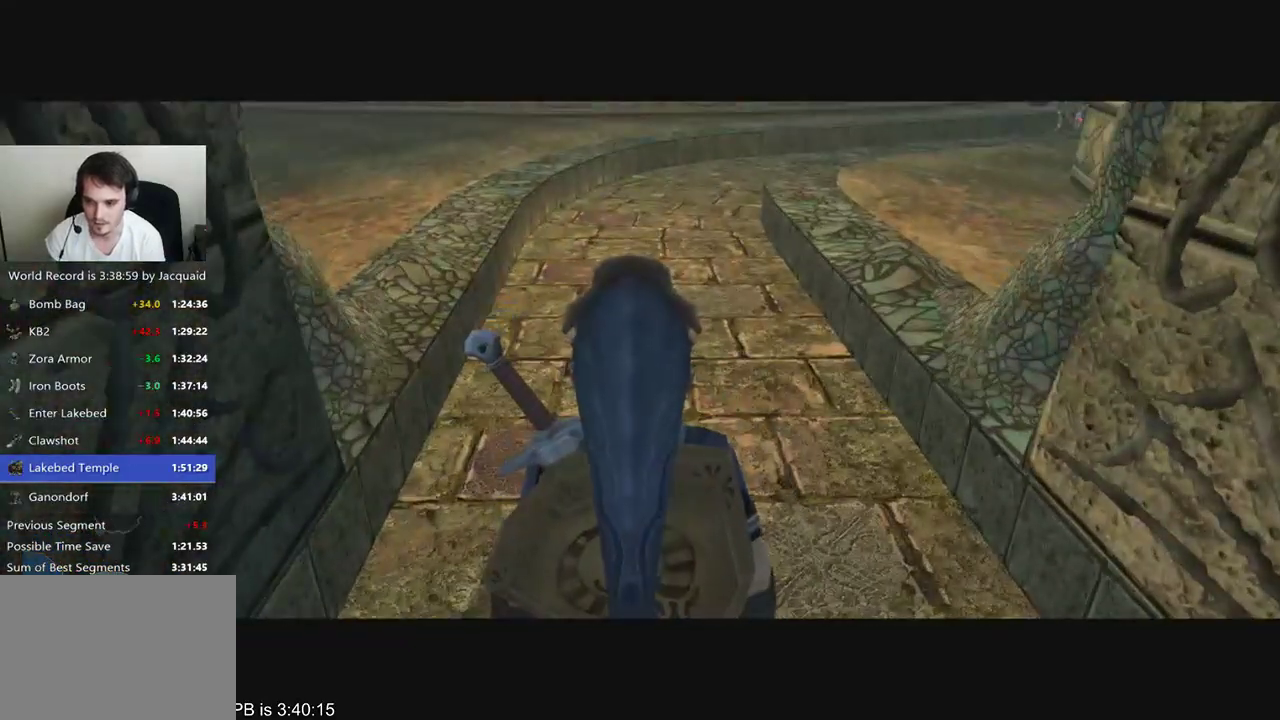
{"dt_ms": 500, "buttons": ["L2"], "left_stick": "down", "right_stick": "center", "events": []}
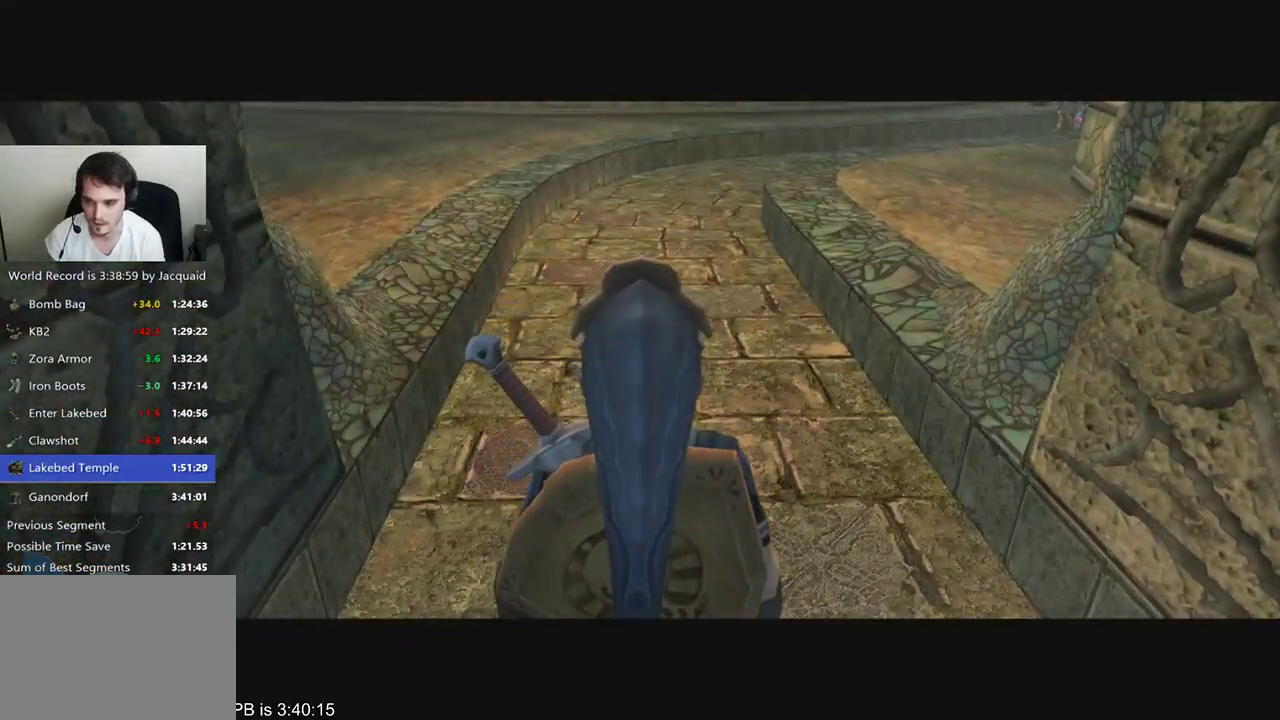
{"dt_ms": 500, "buttons": ["L2"], "left_stick": "down", "right_stick": "center", "events": []}
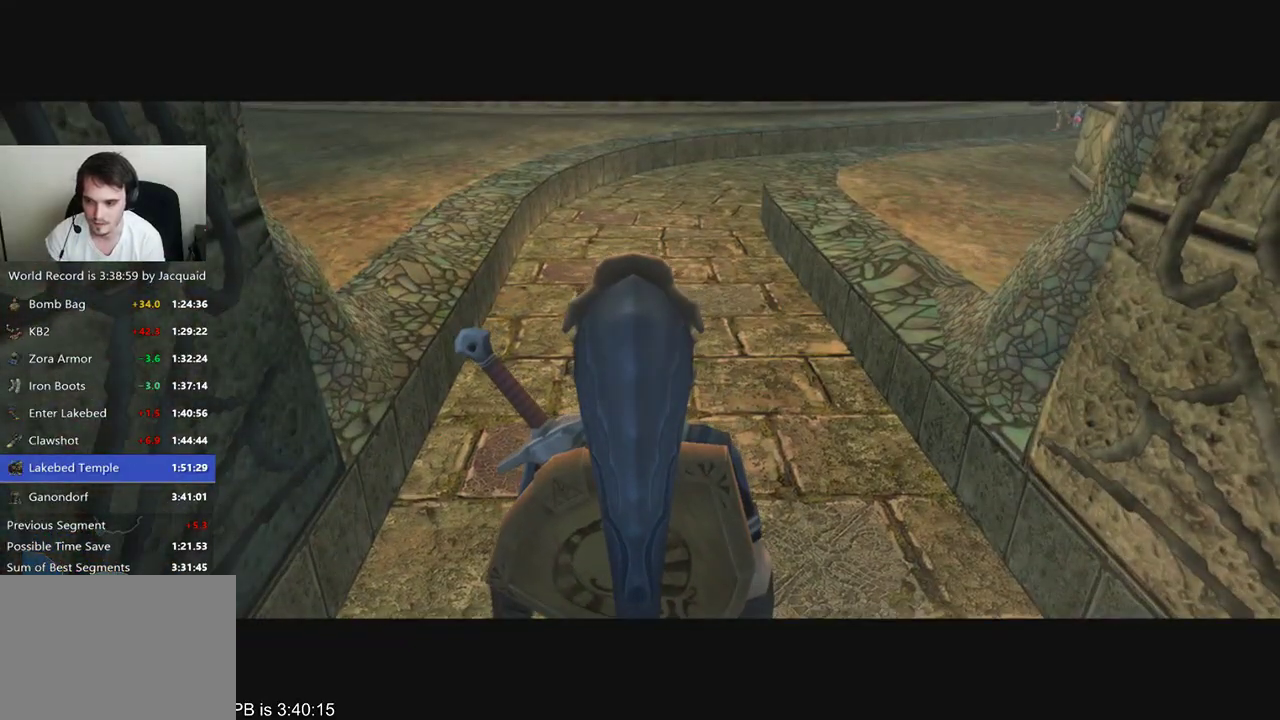
{"dt_ms": 500, "buttons": [], "left_stick": "center", "right_stick": "center", "events": [[33, "L2", "up"], [400, "B", "down"], [433, "left_stick", "center"], [467, "B", "up"]]}
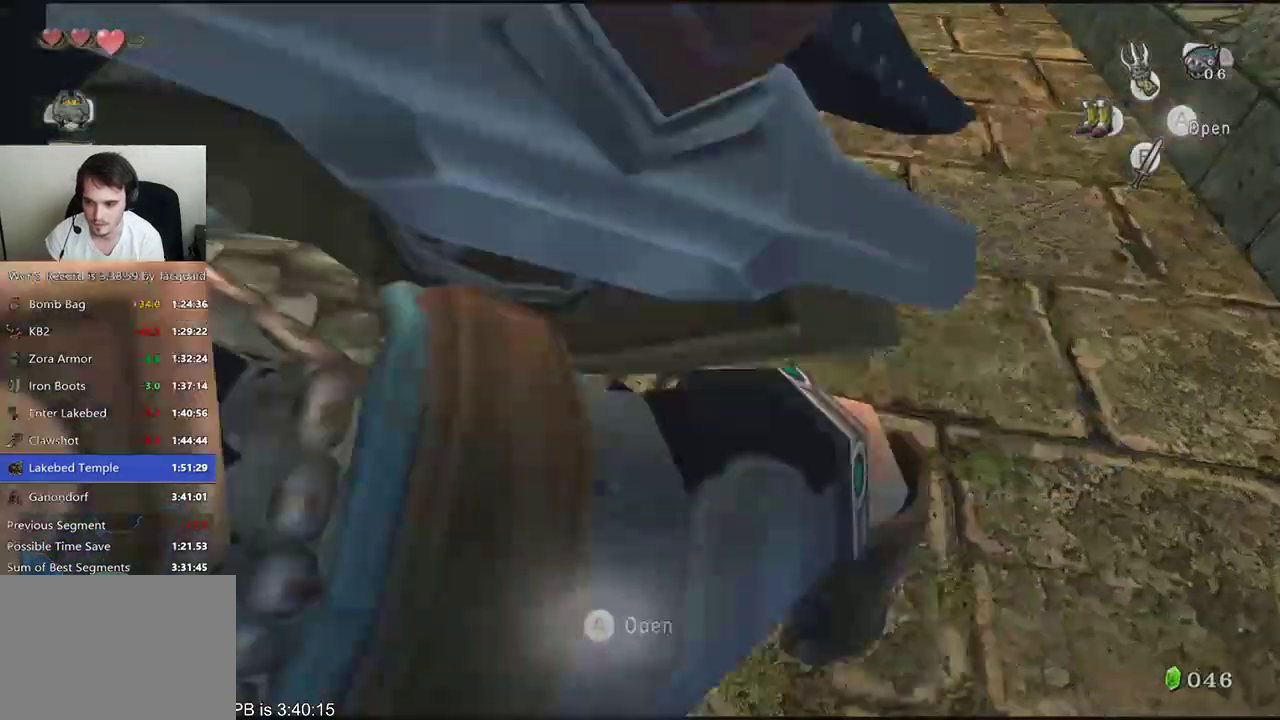
{"dt_ms": 500, "buttons": [], "left_stick": "center", "right_stick": "center", "events": [[33, "B", "down"], [100, "B", "up"]]}
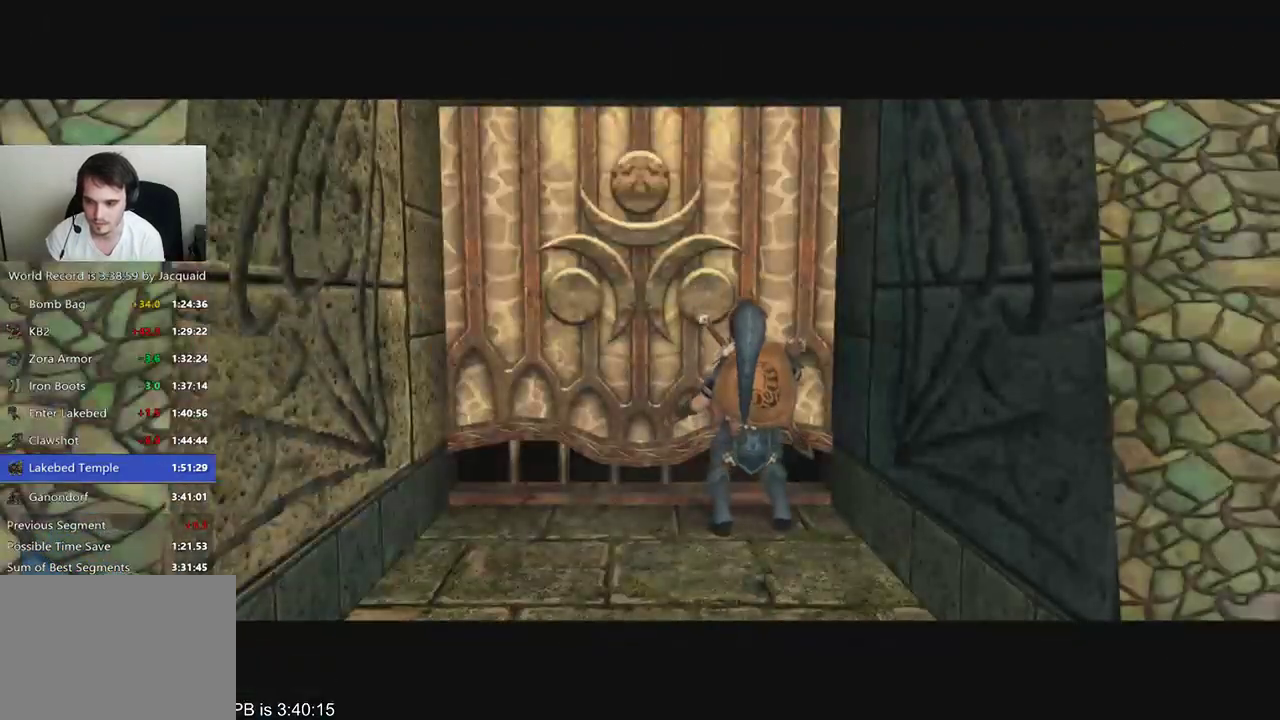
{"dt_ms": 500, "buttons": [], "left_stick": "left", "right_stick": "right", "events": [[433, "left_stick", "left"], [433, "right_stick", "right"]]}
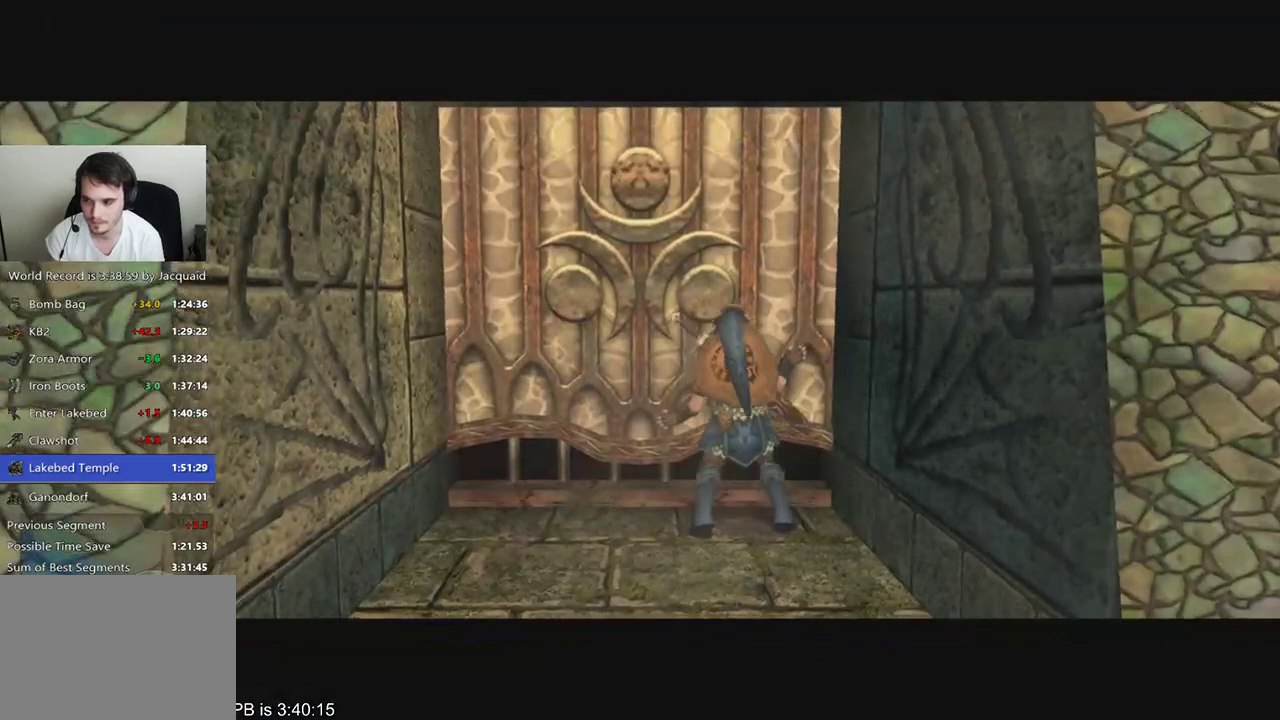
{"dt_ms": 500, "buttons": [], "left_stick": "center", "right_stick": "center", "events": [[67, "left_stick", "center"], [200, "right_stick", "center"]]}
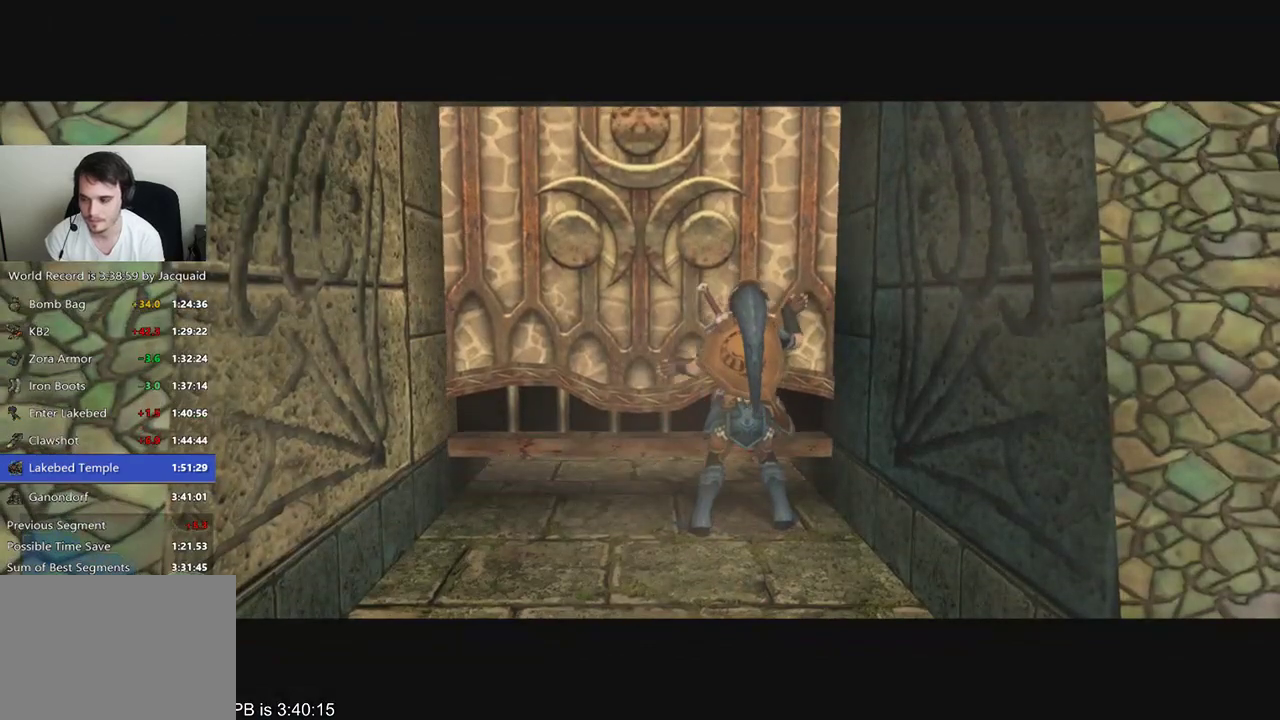
{"dt_ms": 500, "buttons": [], "left_stick": "center", "right_stick": "center", "events": []}
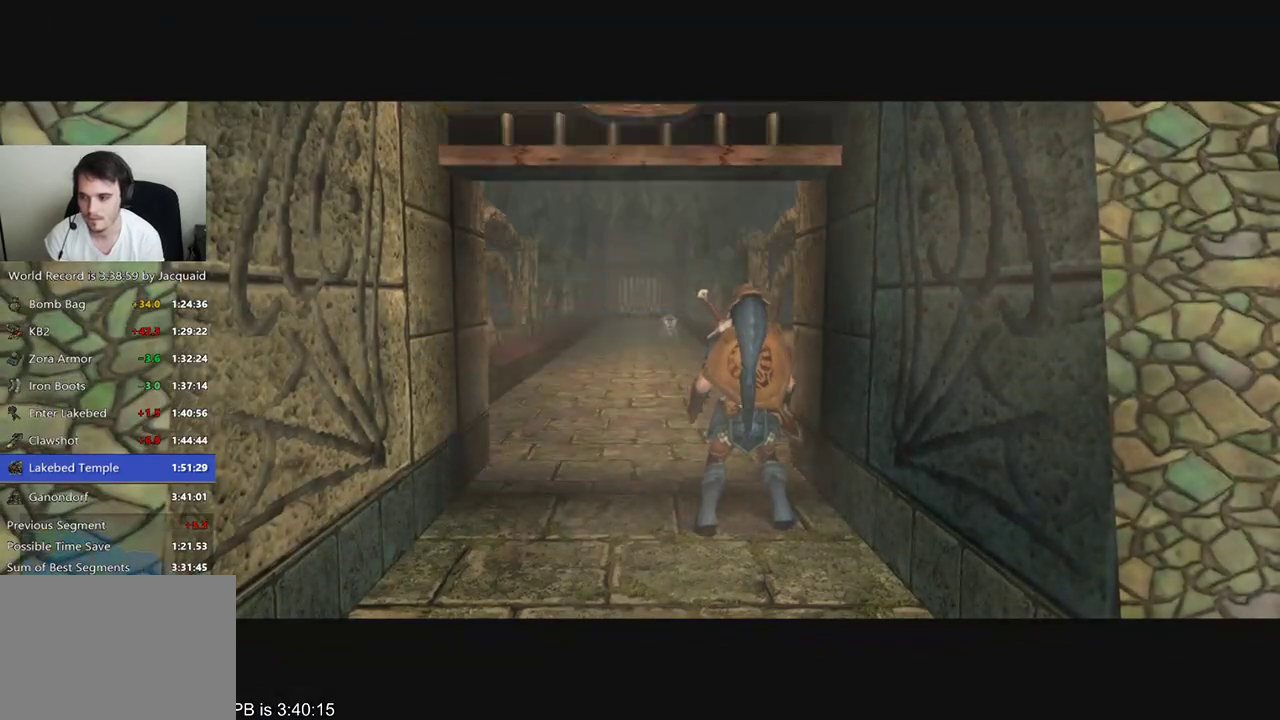
{"dt_ms": 500, "buttons": [], "left_stick": "center", "right_stick": "center", "events": []}
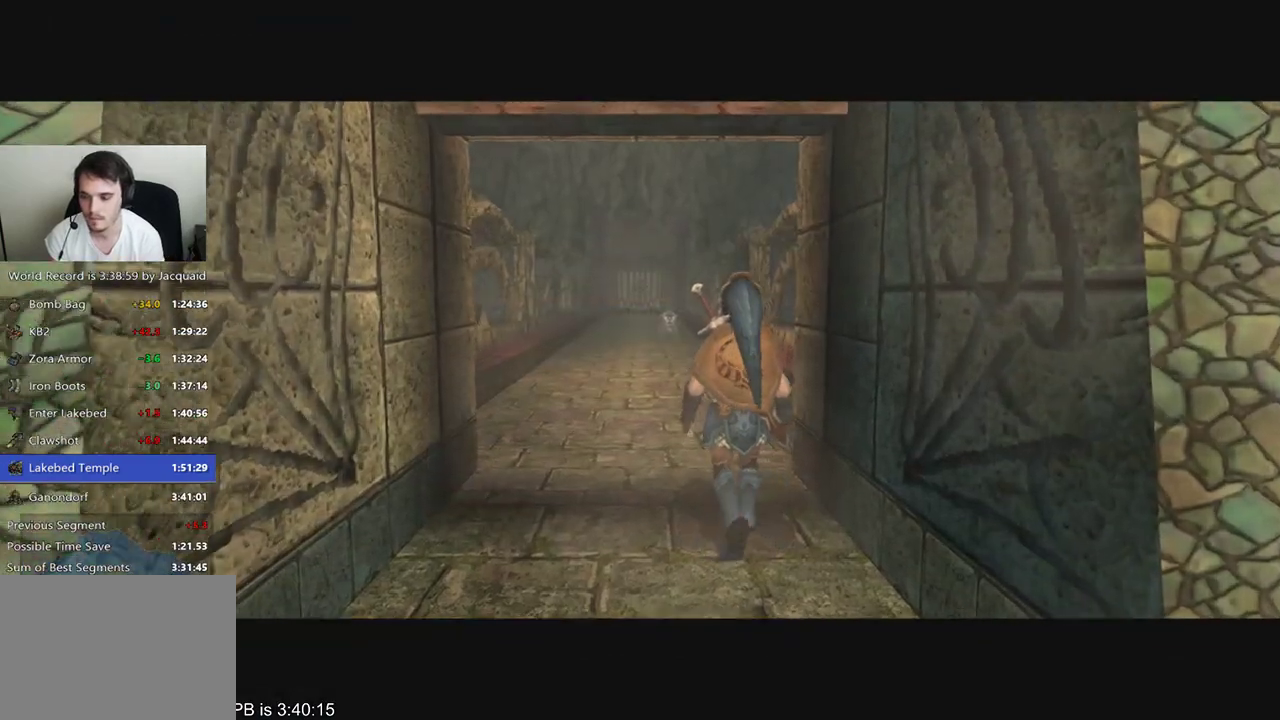
{"dt_ms": 1000, "buttons": [], "left_stick": "up", "right_stick": "center", "events": [[167, "R2", "down"], [267, "R2", "up"], [433, "R2", "down"], [533, "R2", "up"], [633, "B", "down"], [633, "R2", "down"], [700, "left_stick", "up"], [833, "B", "up"], [833, "R2", "up"]]}
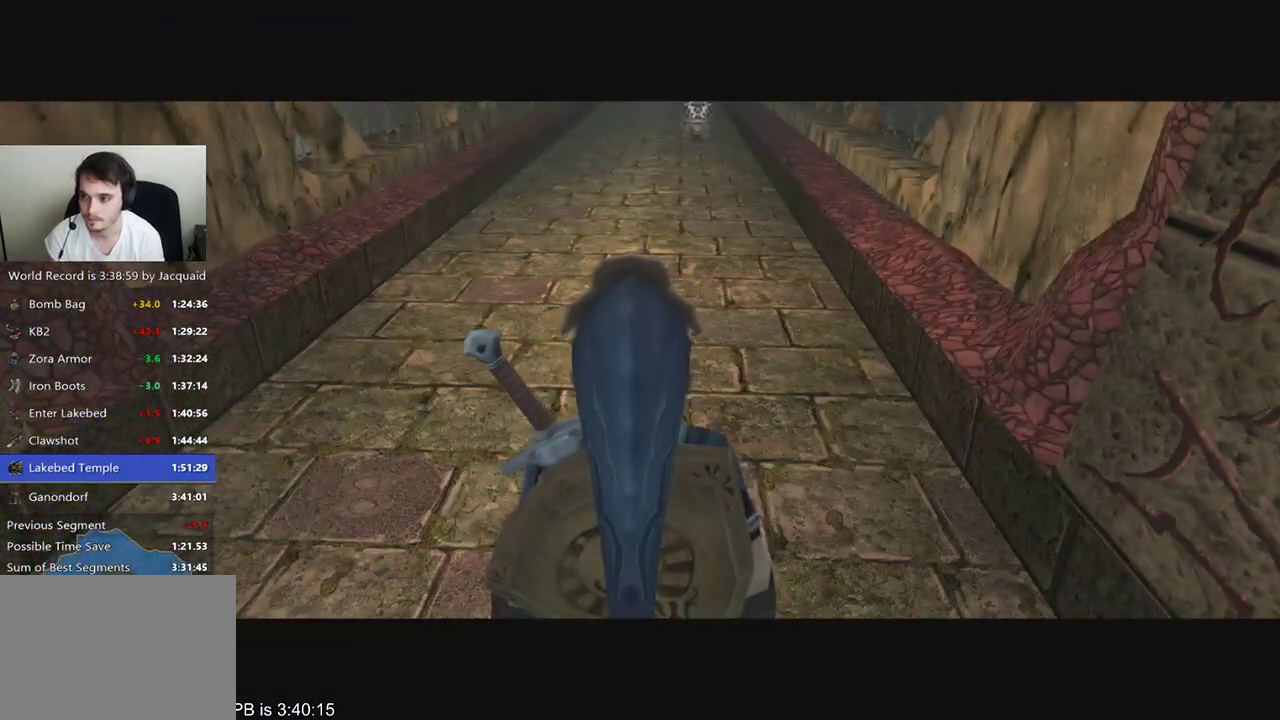
{"dt_ms": 500, "buttons": ["B", "R2"], "left_stick": "up", "right_stick": "center", "events": [[200, "B", "down"], [200, "R2", "down"], [267, "B", "up"], [267, "R2", "up"], [333, "B", "down"], [400, "B", "up"], [467, "B", "down"], [467, "R2", "down"]]}
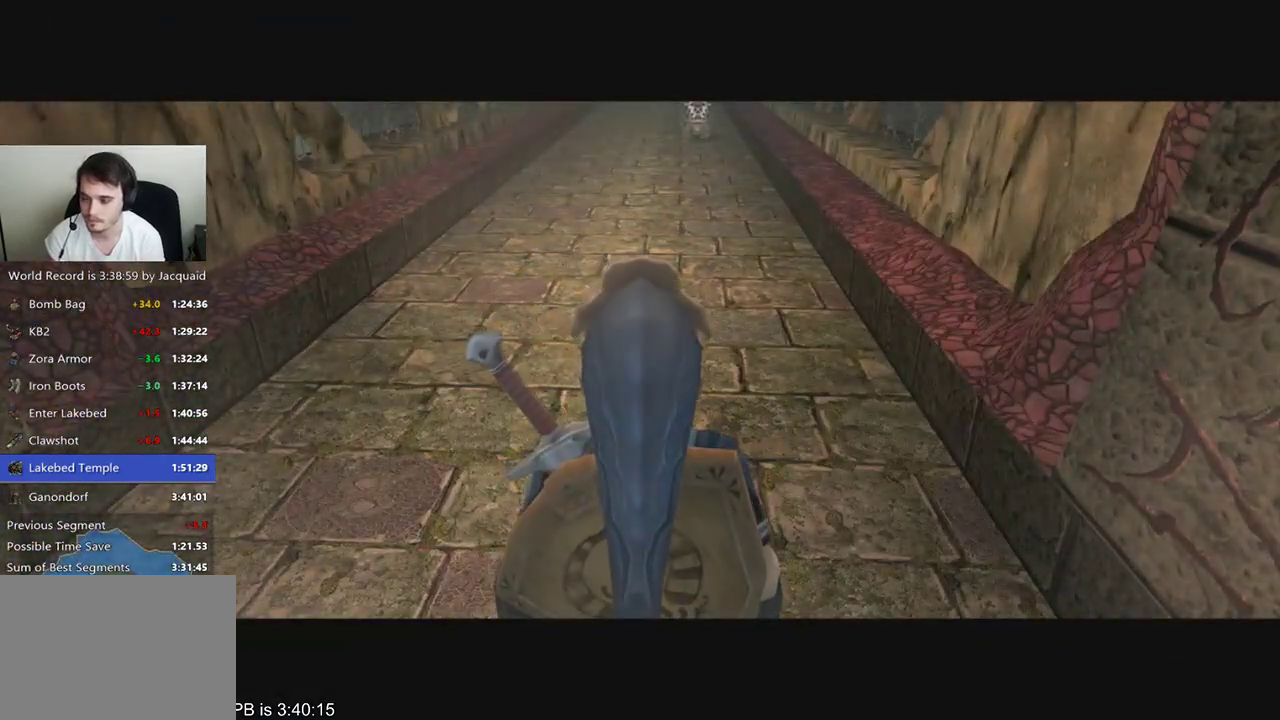
{"dt_ms": 500, "buttons": [], "left_stick": "up", "right_stick": "center", "events": [[33, "B", "up"], [33, "R2", "up"], [100, "R2", "down"], [133, "B", "down"], [200, "B", "up"], [267, "B", "down"], [333, "B", "up"], [333, "R2", "up"], [400, "B", "down"], [400, "R2", "down"], [467, "B", "up"], [467, "R2", "up"]]}